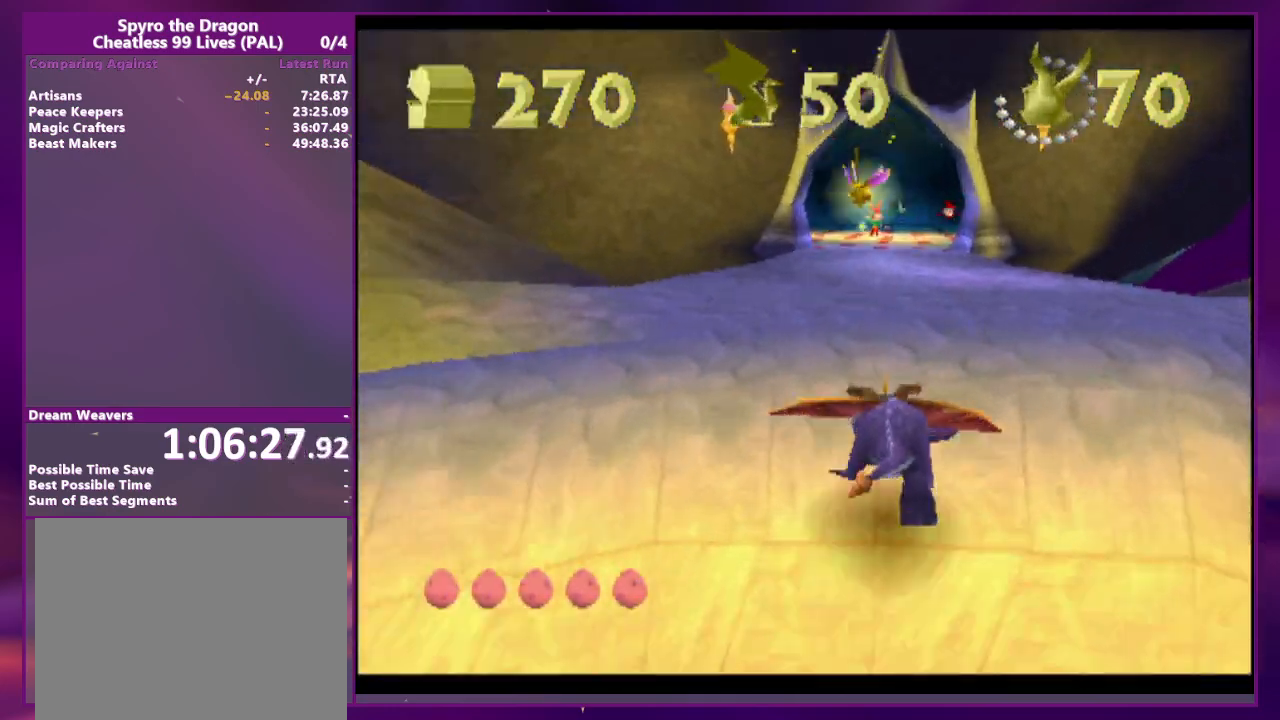
Gameplay with a controller (PlayStation layout); each line is a JSON object with the inputs held at the frame after it. "events" lists button and stick changes between this image and that frame as [ms after this image, input, new state], when the widget could be followed in between. Not read: CROSS DPAD_DOWN DPAD_LEFT DPAD_UP L3 R3 SQUARE left_stick right_stick.
{"buttons": ["DPAD_RIGHT"], "events": [[500, "DPAD_RIGHT", "down"]]}
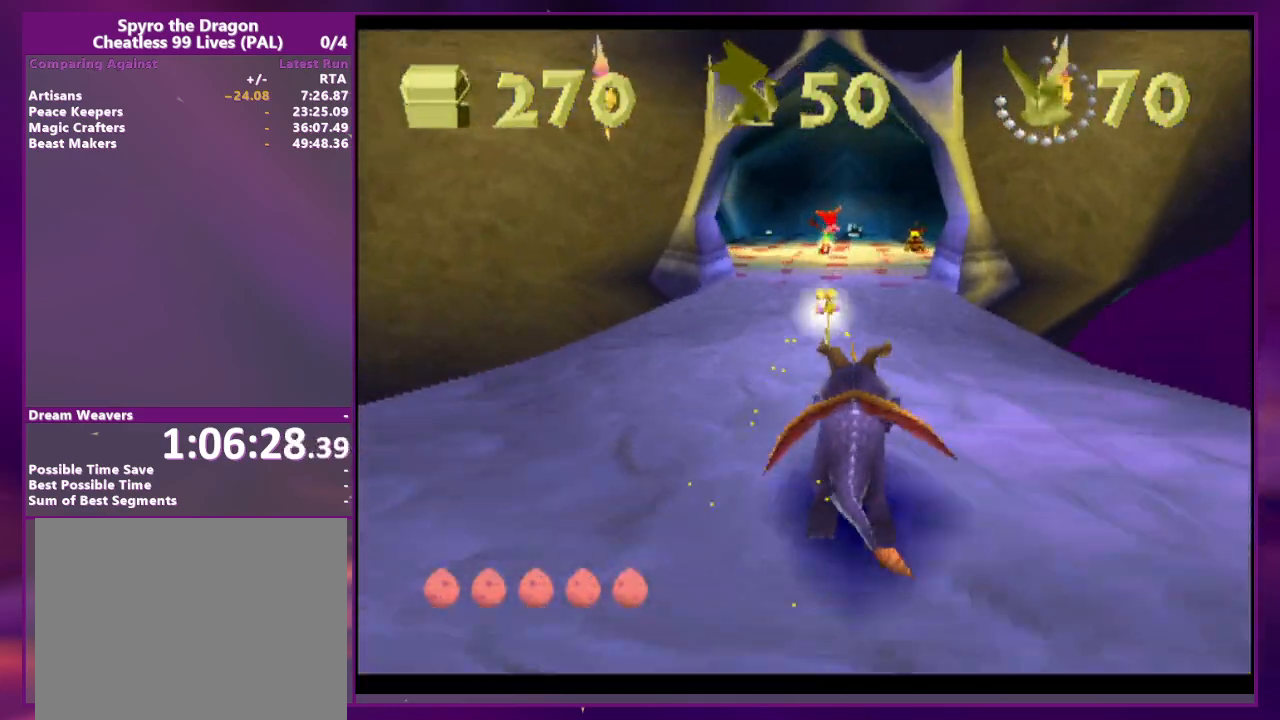
{"buttons": [], "events": [[67, "DPAD_RIGHT", "up"]]}
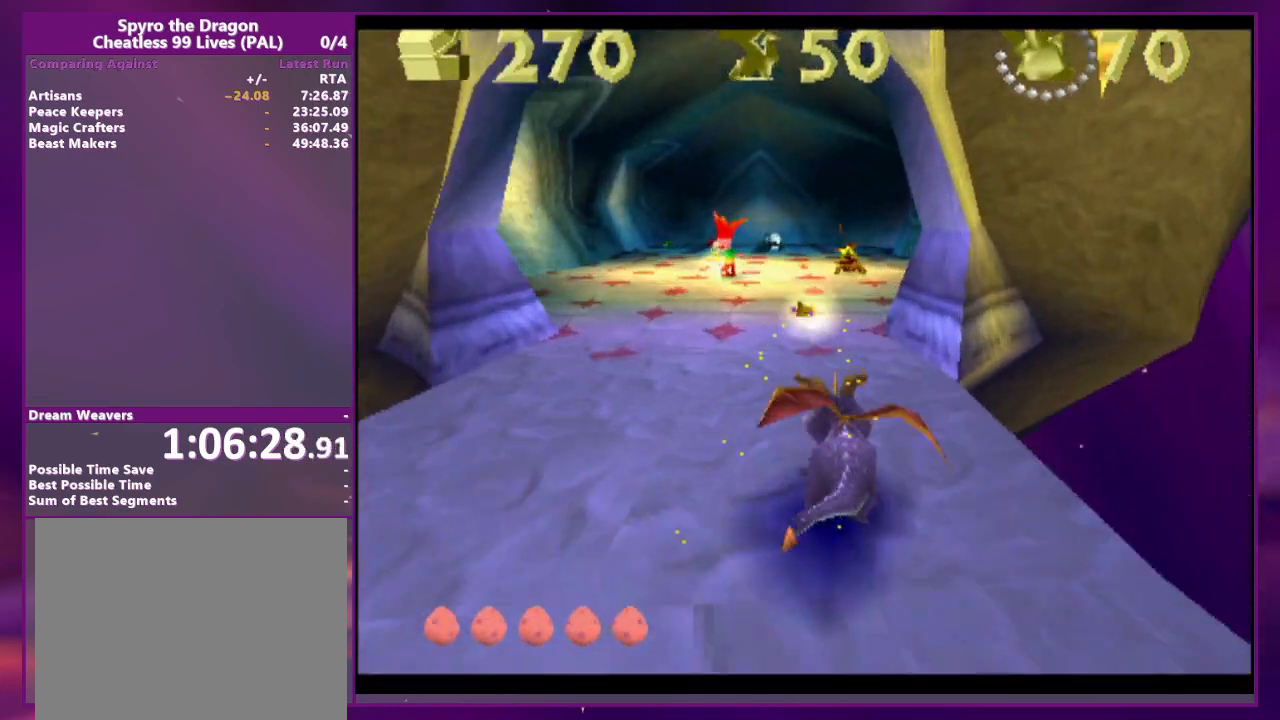
{"buttons": [], "events": []}
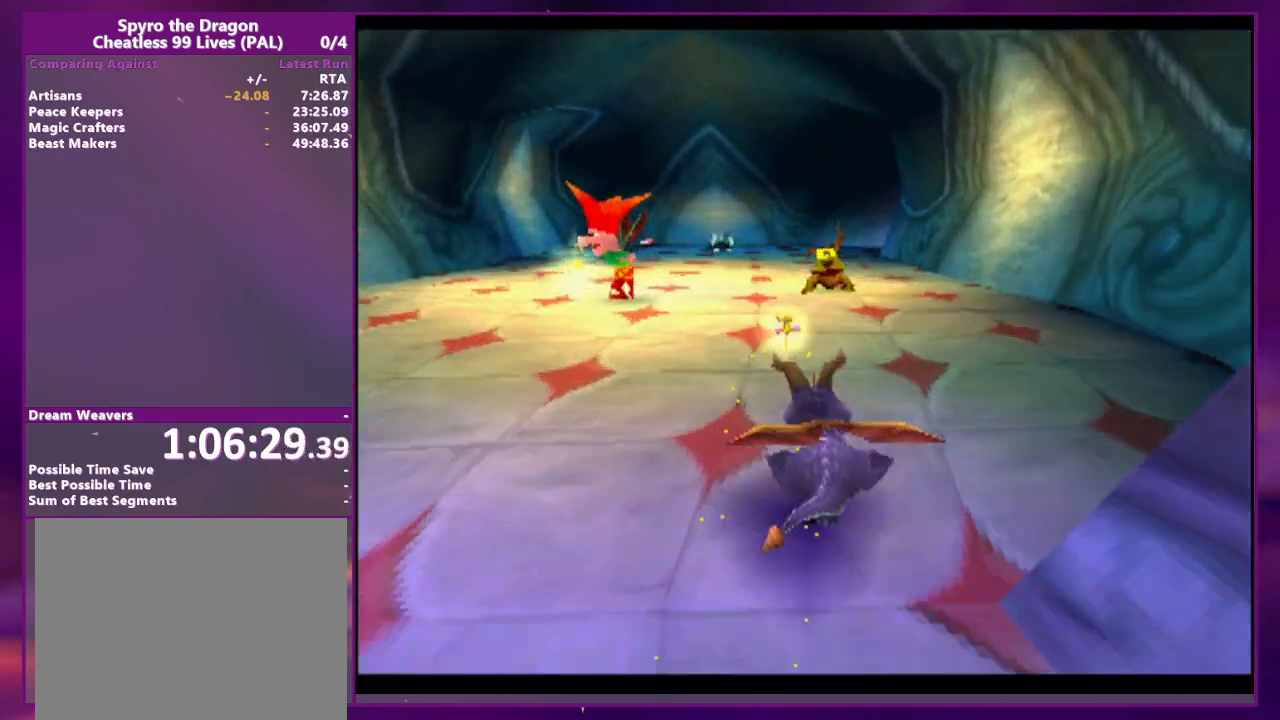
{"buttons": [], "events": []}
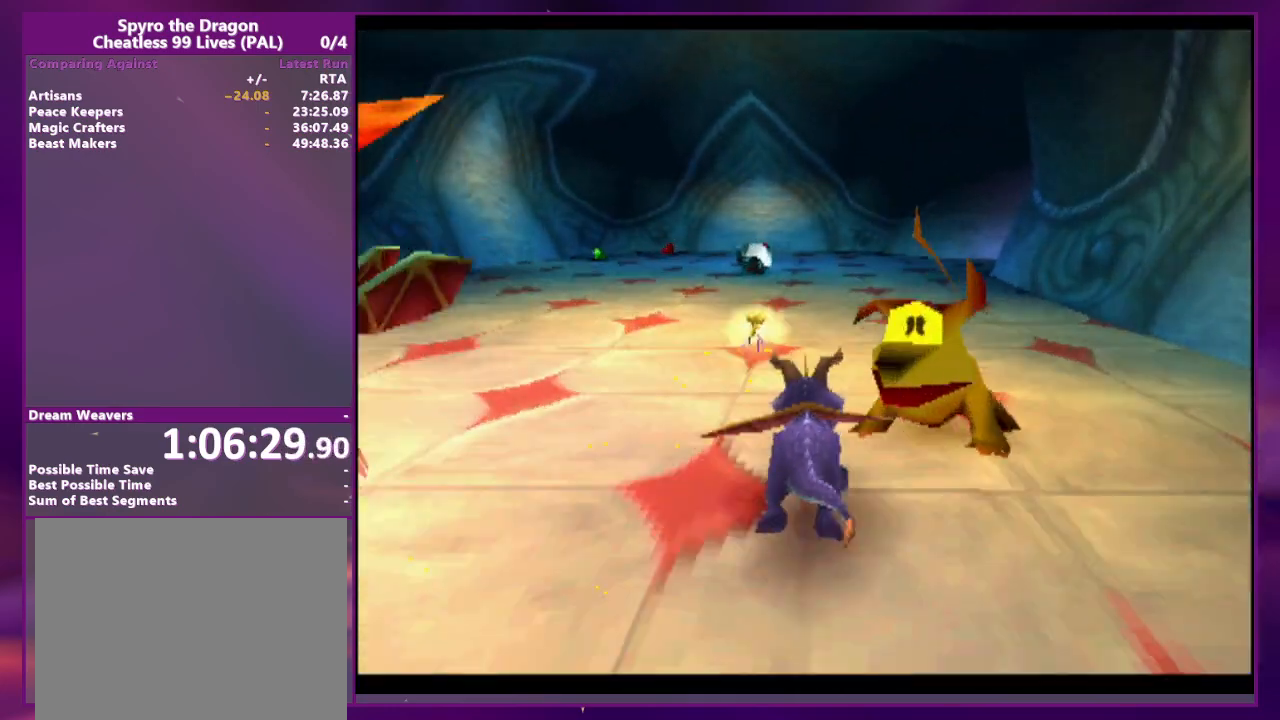
{"buttons": ["DPAD_RIGHT"], "events": [[467, "DPAD_RIGHT", "down"]]}
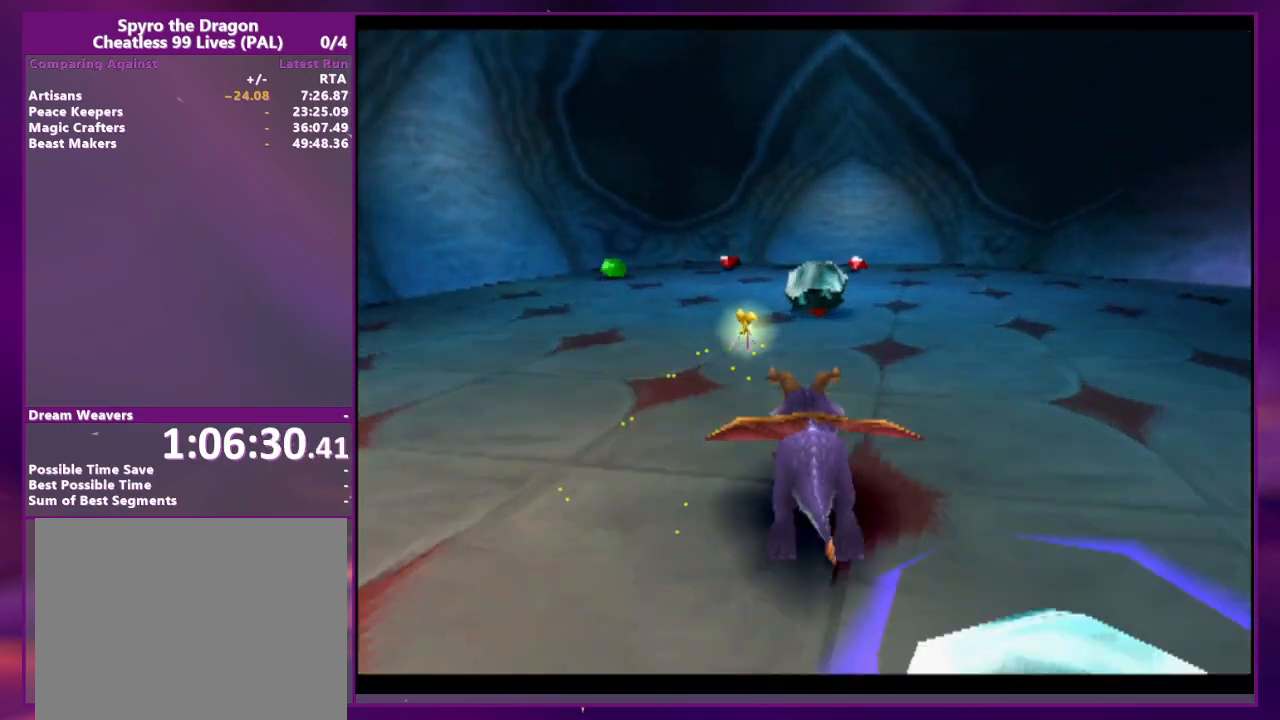
{"buttons": ["DPAD_RIGHT"], "events": []}
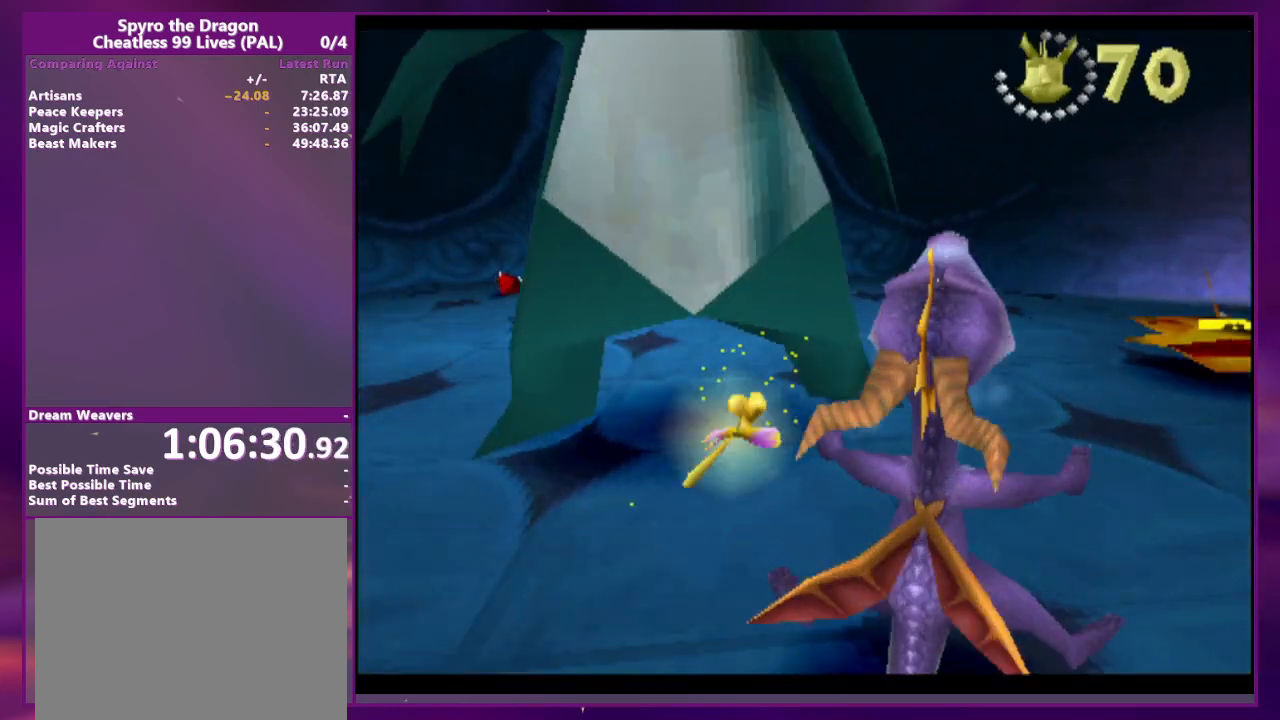
{"buttons": ["DPAD_RIGHT"], "events": []}
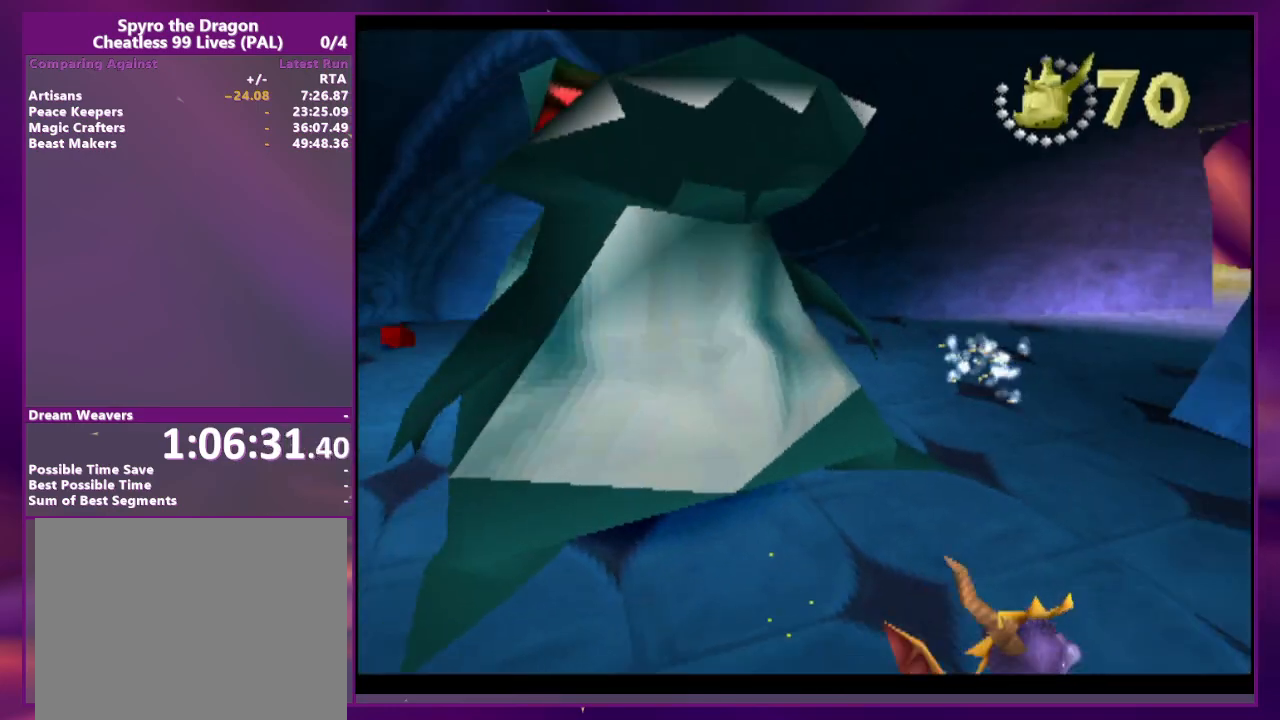
{"buttons": [], "events": [[67, "CIRCLE", "down"], [233, "CIRCLE", "up"], [500, "DPAD_RIGHT", "up"]]}
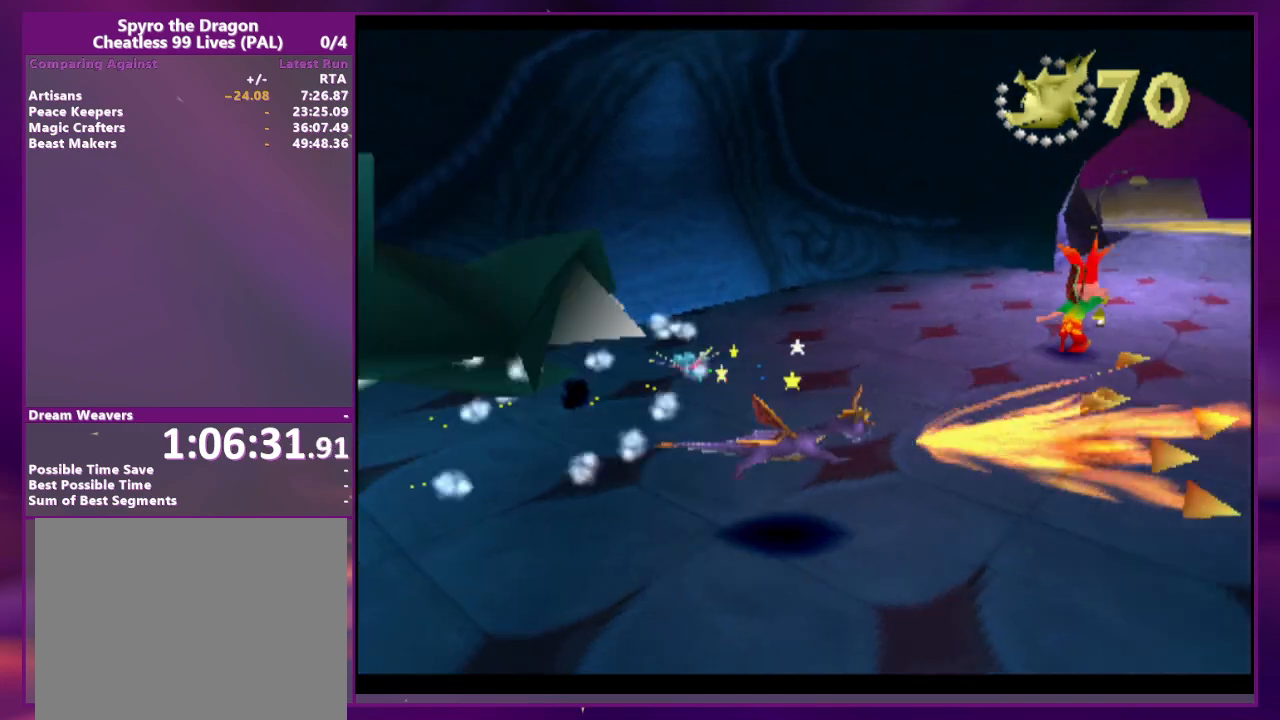
{"buttons": [], "events": []}
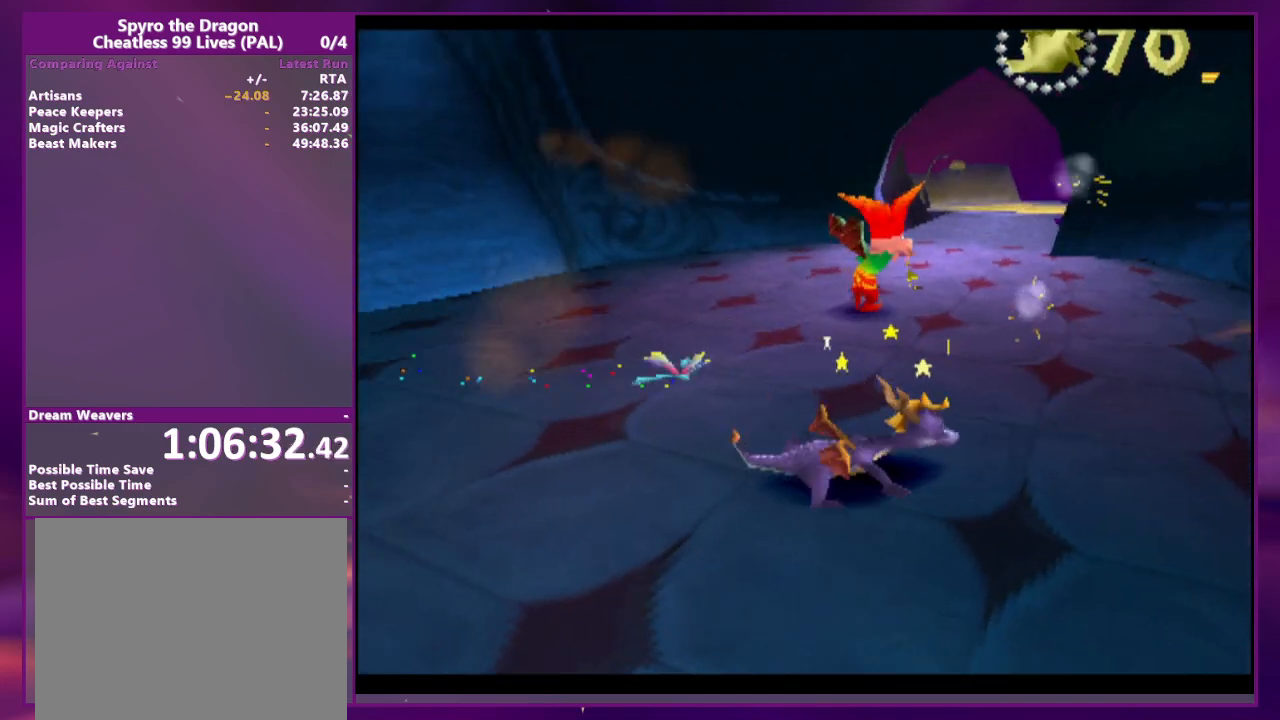
{"buttons": ["CIRCLE"], "events": [[433, "CIRCLE", "down"]]}
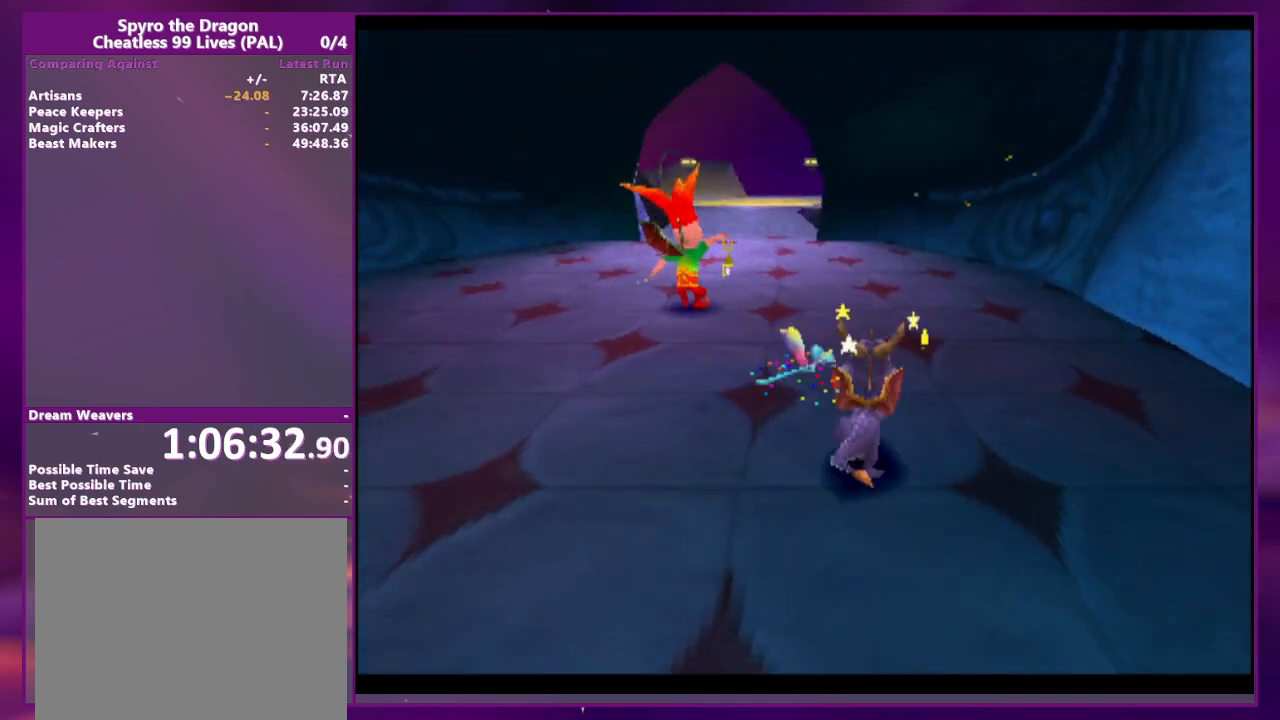
{"buttons": [], "events": [[33, "CIRCLE", "up"], [100, "CIRCLE", "down"], [167, "CIRCLE", "up"]]}
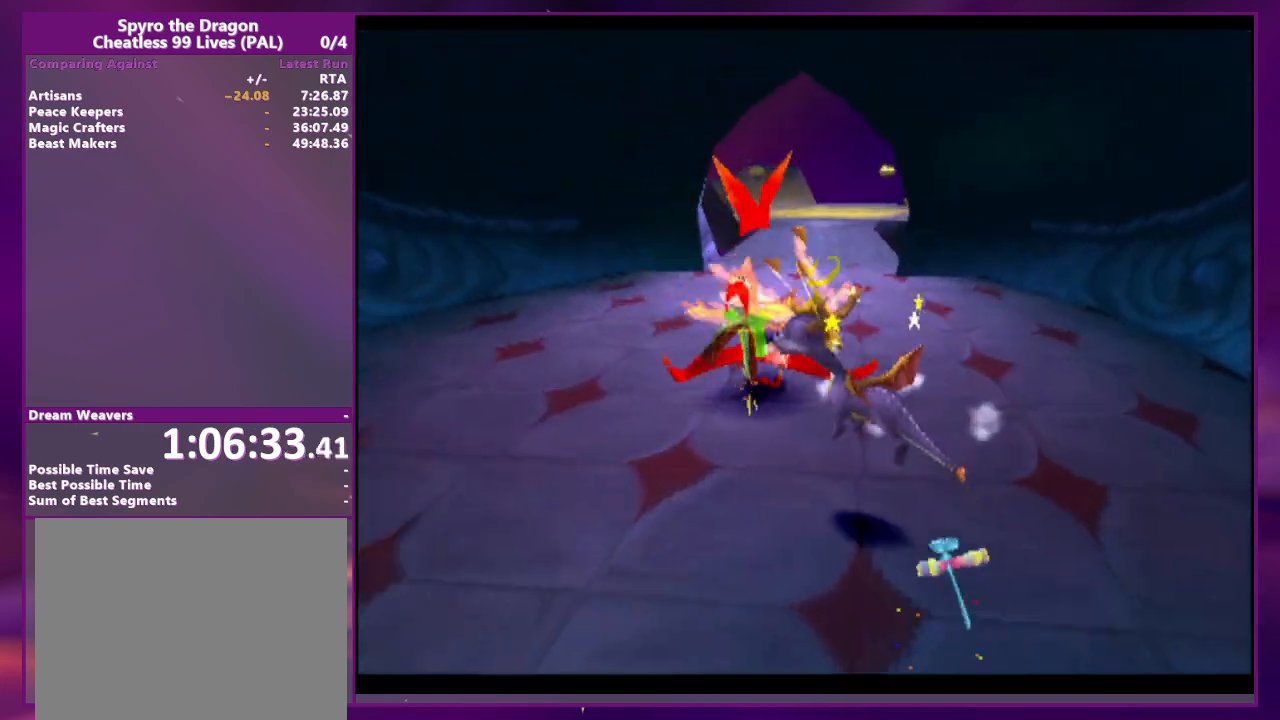
{"buttons": [], "events": []}
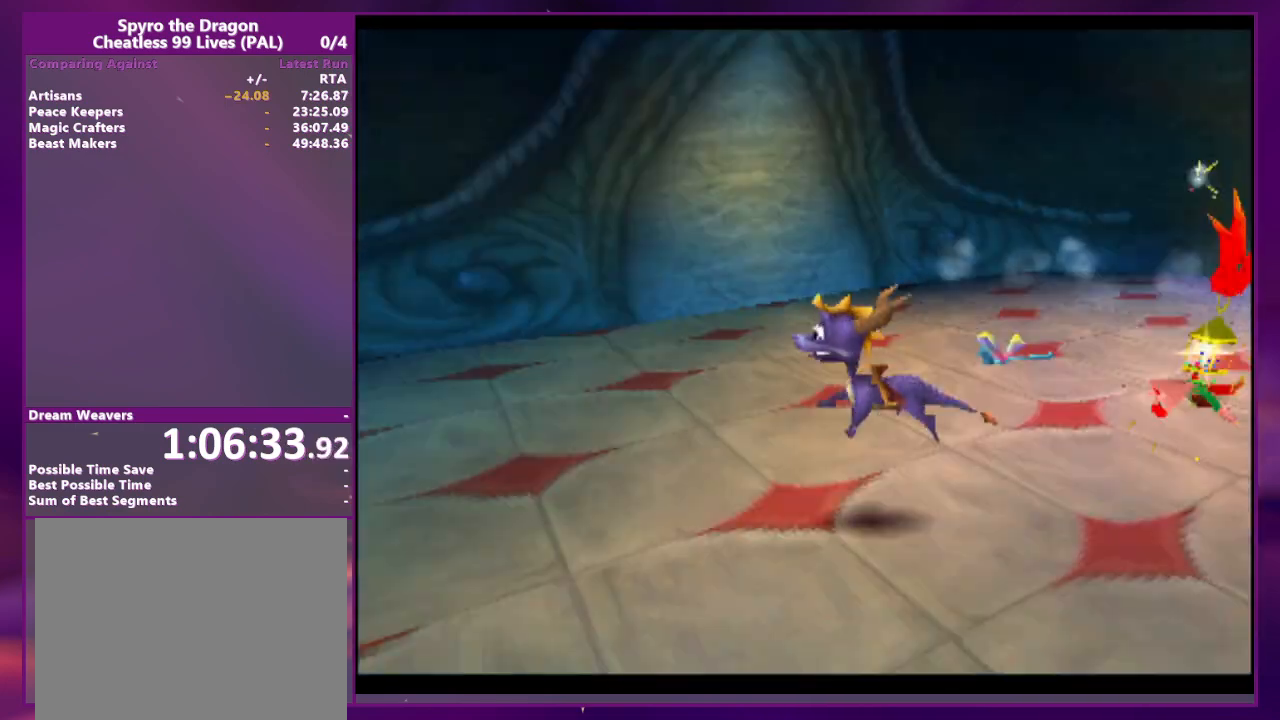
{"buttons": ["DPAD_RIGHT"], "events": [[233, "DPAD_RIGHT", "down"]]}
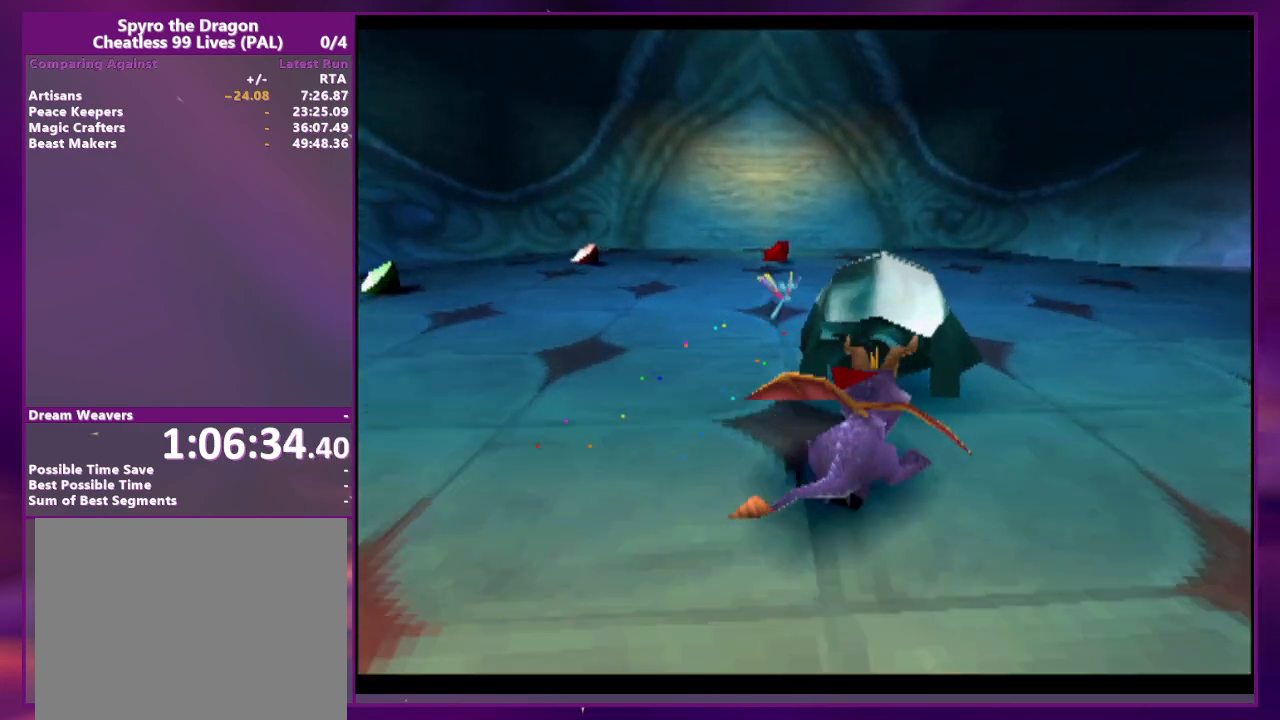
{"buttons": [], "events": [[400, "DPAD_RIGHT", "up"]]}
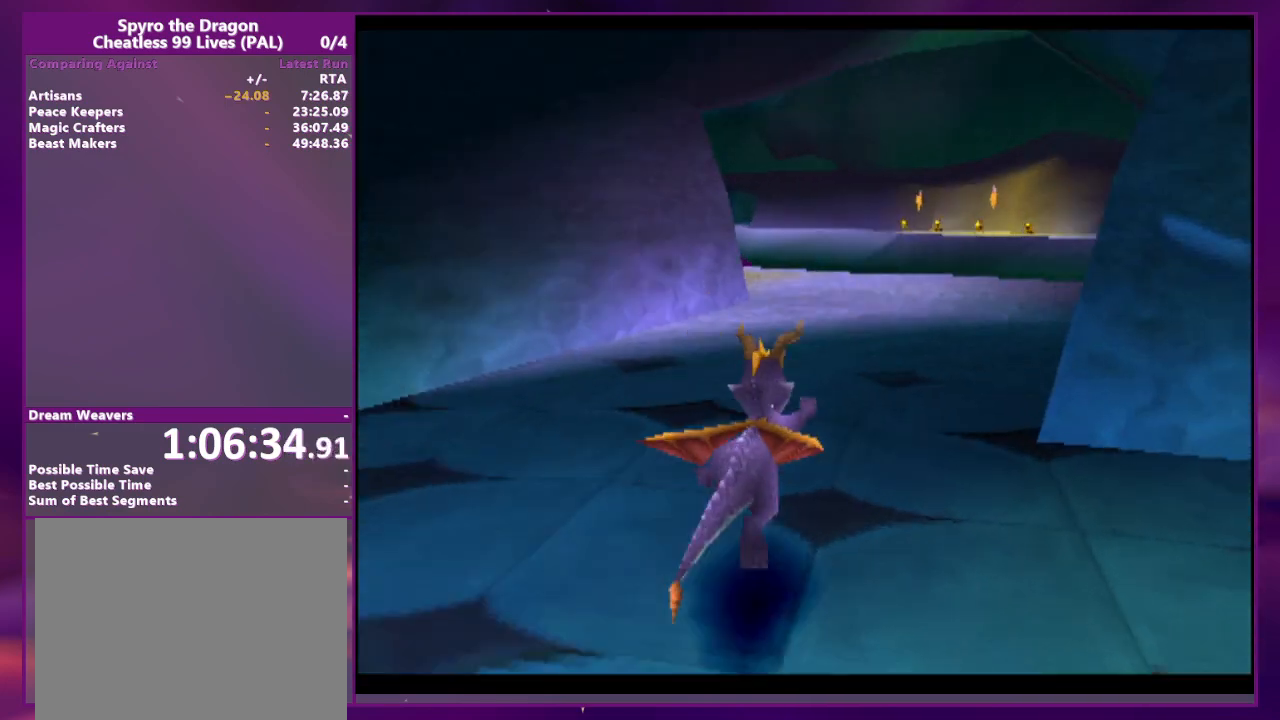
{"buttons": [], "events": []}
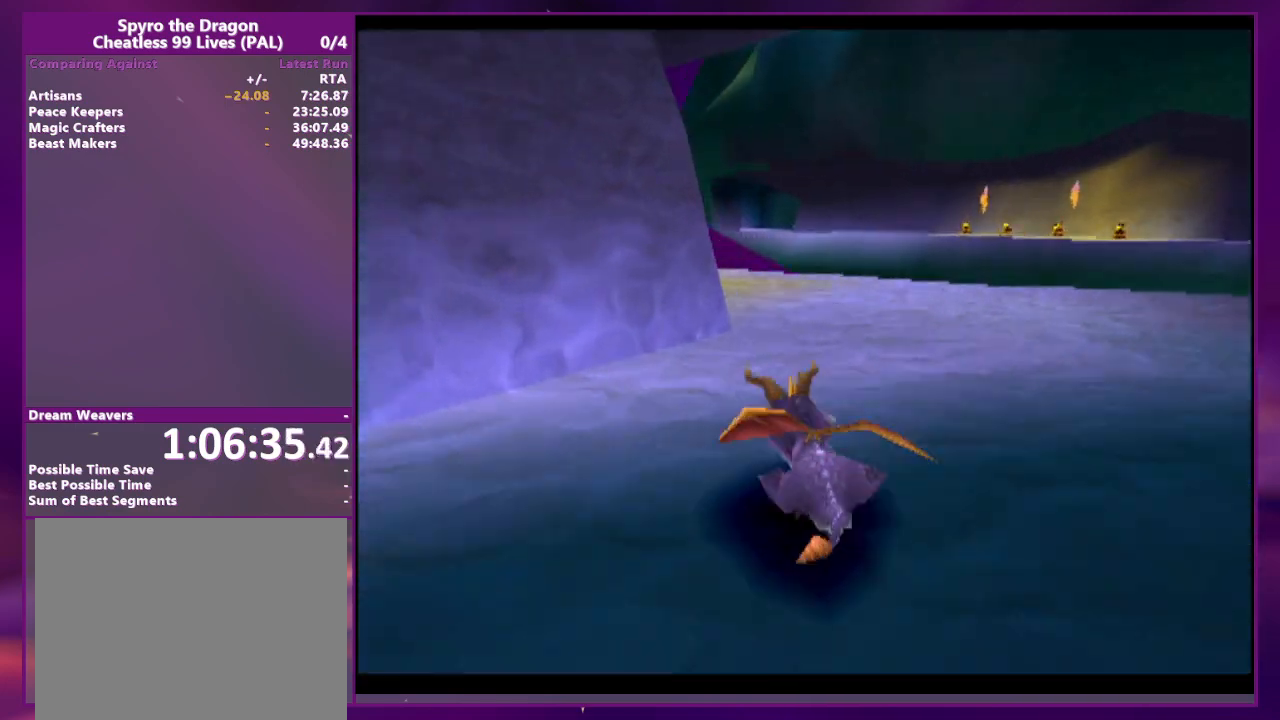
{"buttons": [], "events": []}
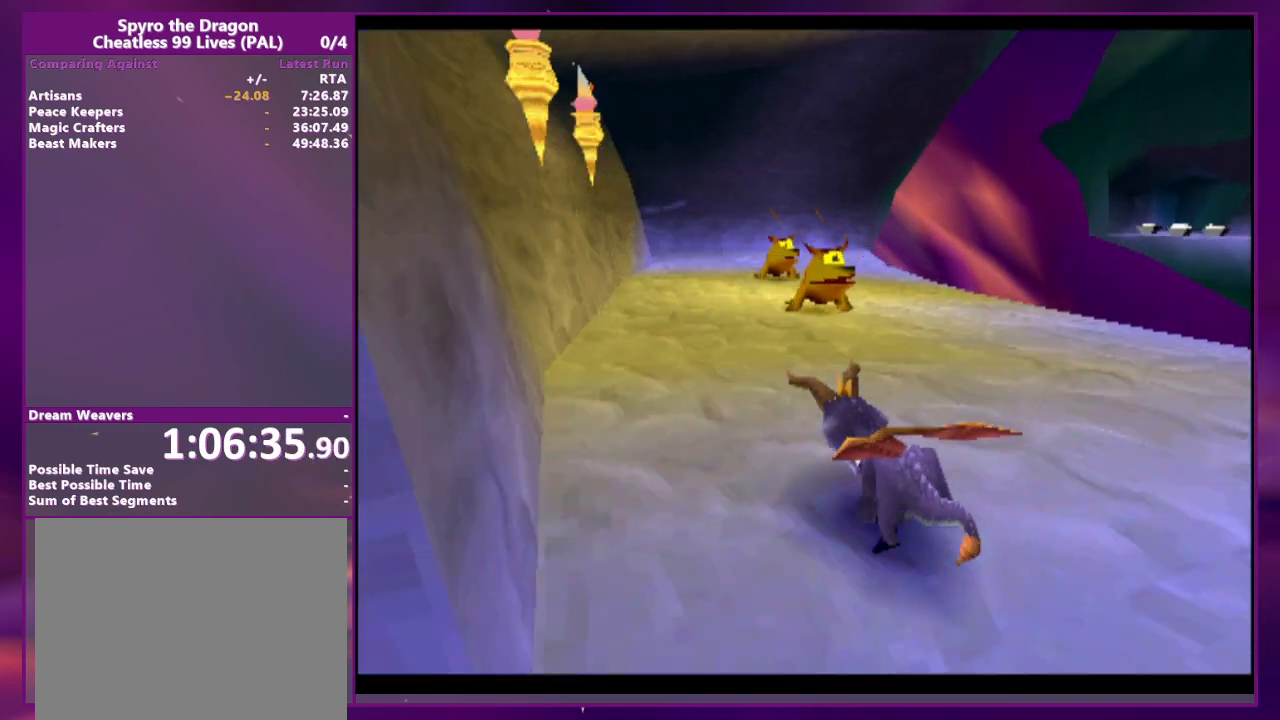
{"buttons": ["DPAD_RIGHT"], "events": [[433, "DPAD_RIGHT", "down"]]}
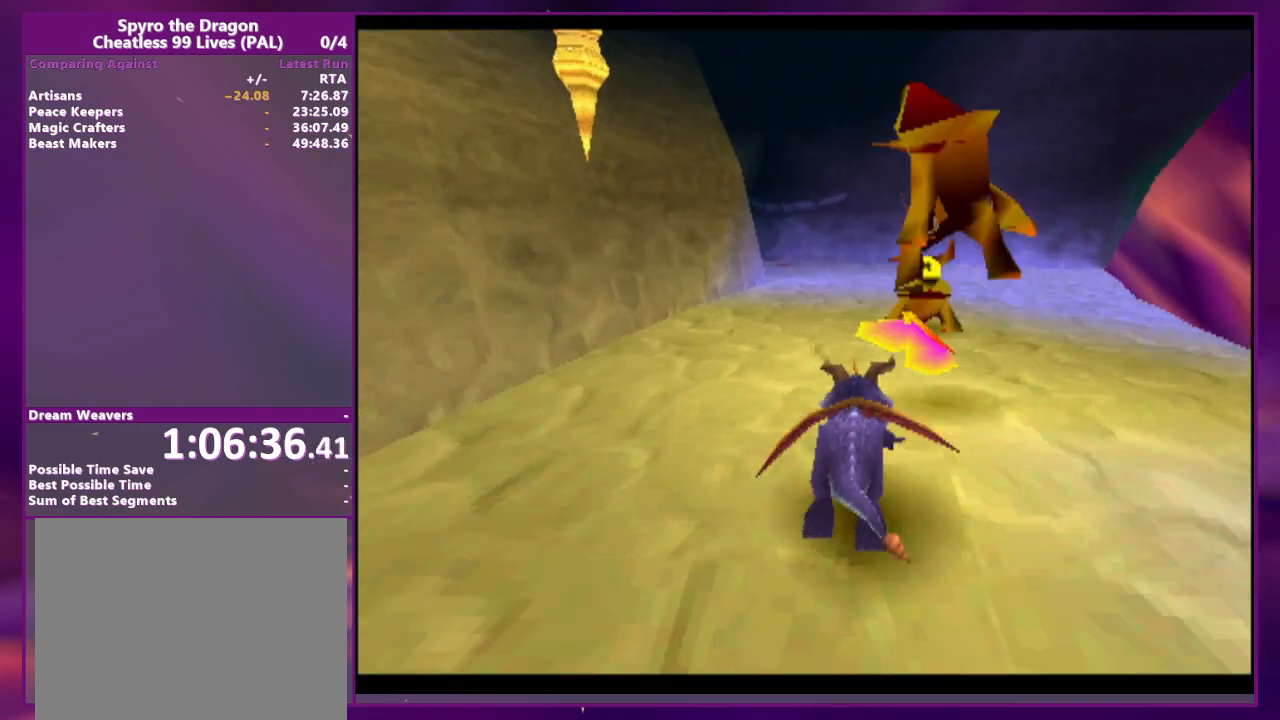
{"buttons": [], "events": [[33, "DPAD_RIGHT", "up"]]}
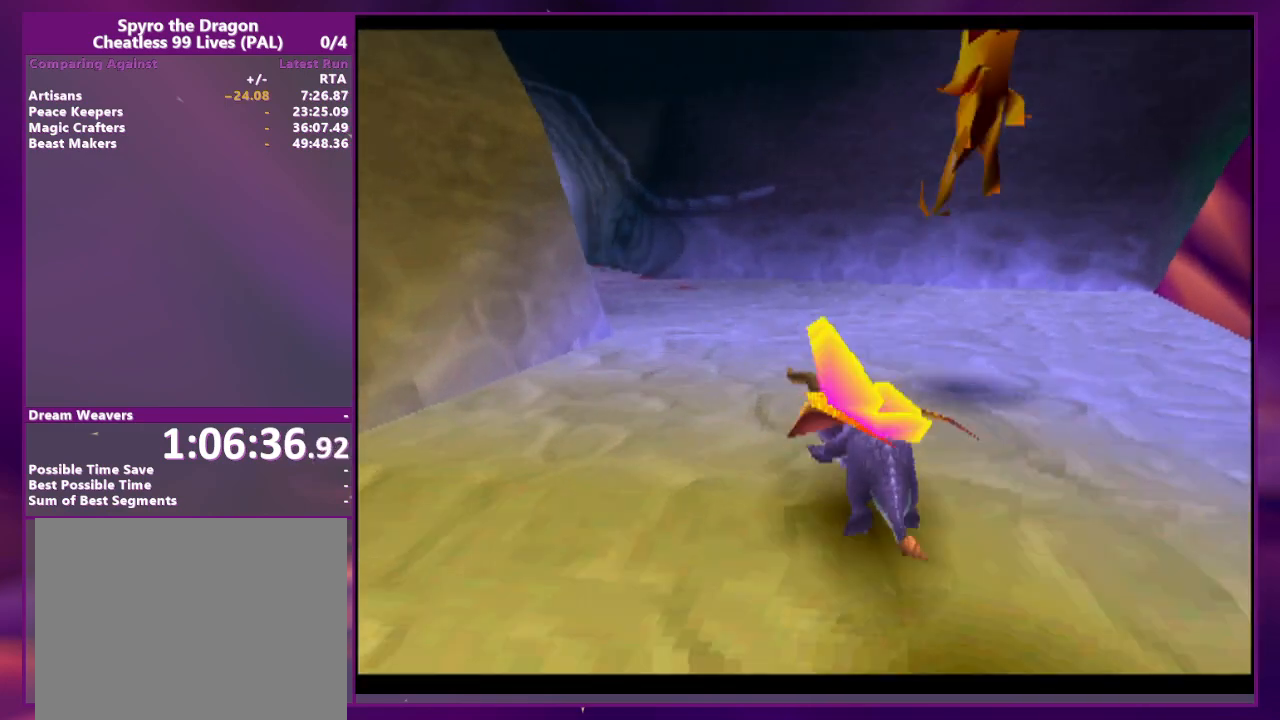
{"buttons": [], "events": []}
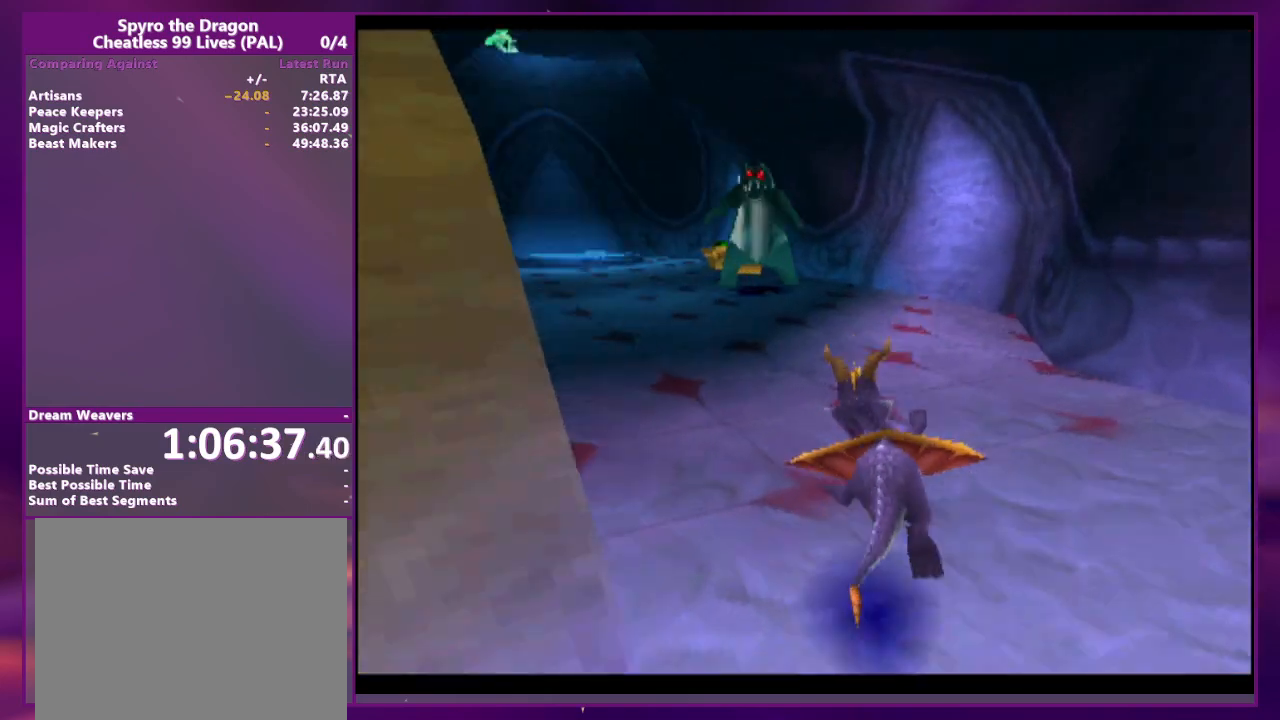
{"buttons": ["DPAD_RIGHT"], "events": [[467, "DPAD_RIGHT", "down"]]}
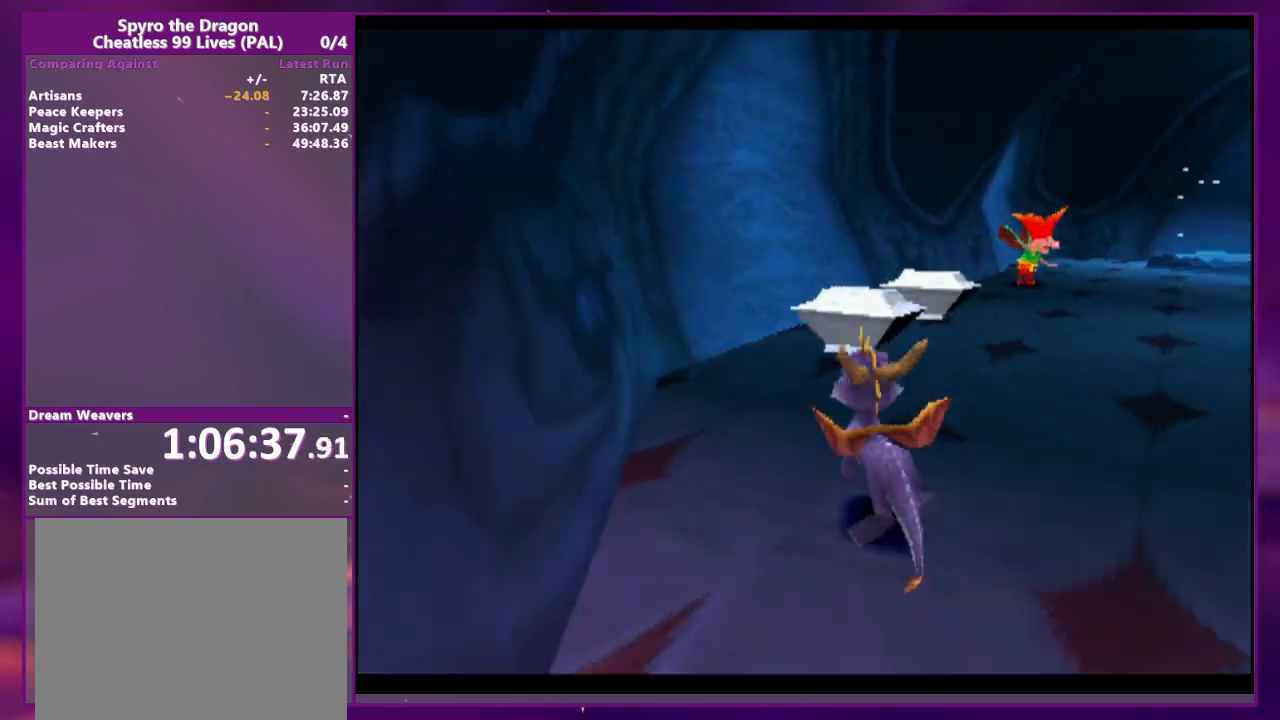
{"buttons": [], "events": [[367, "DPAD_RIGHT", "up"]]}
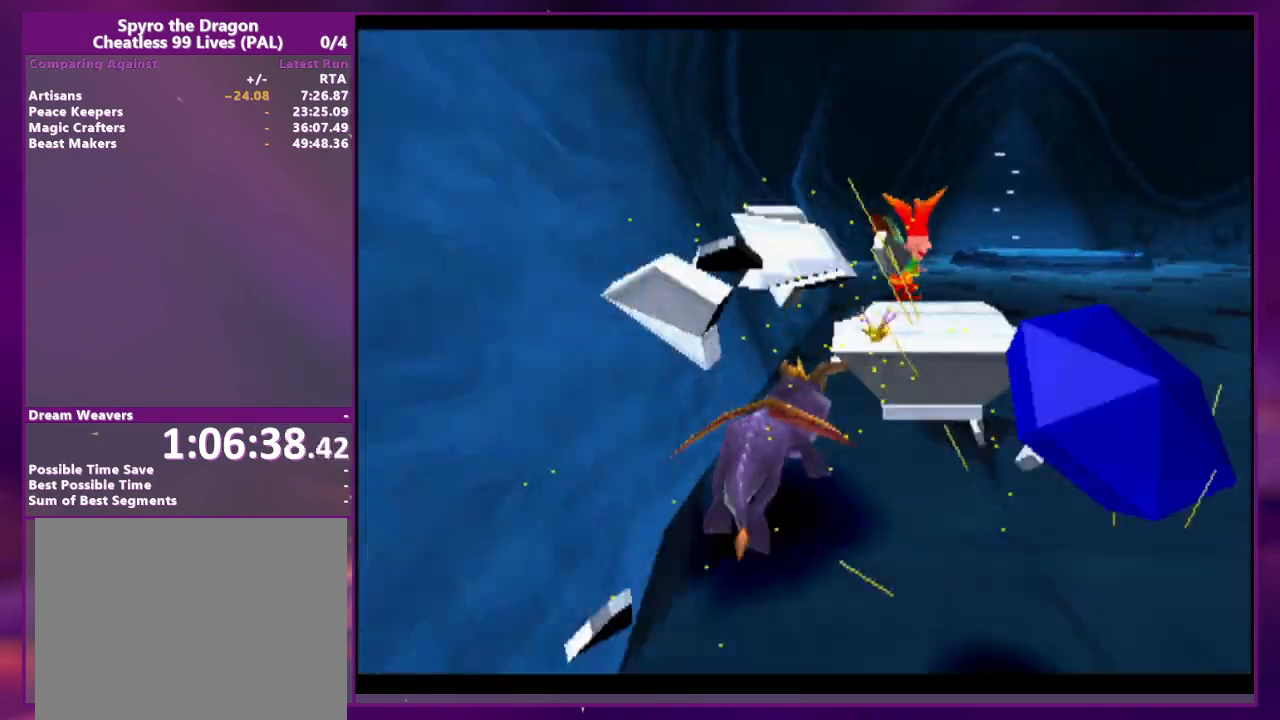
{"buttons": ["DPAD_RIGHT"], "events": [[167, "CIRCLE", "down"], [267, "DPAD_RIGHT", "down"], [333, "CIRCLE", "up"]]}
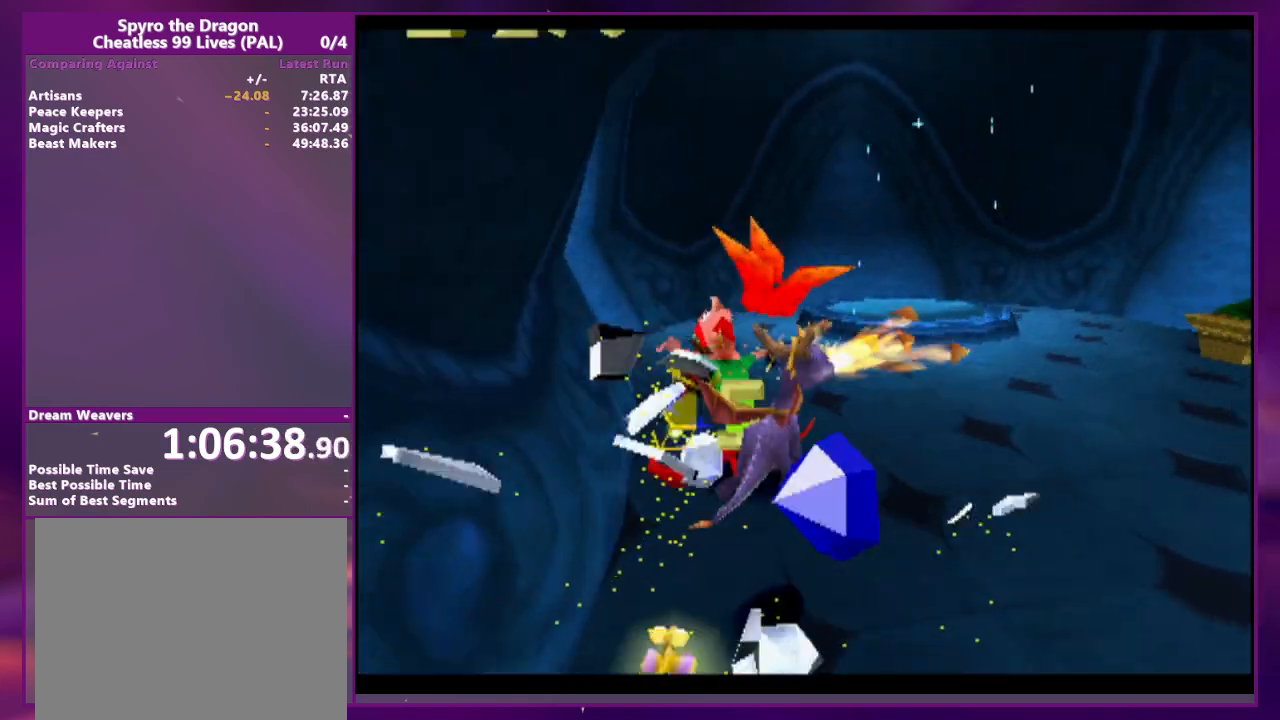
{"buttons": [], "events": [[333, "DPAD_RIGHT", "up"]]}
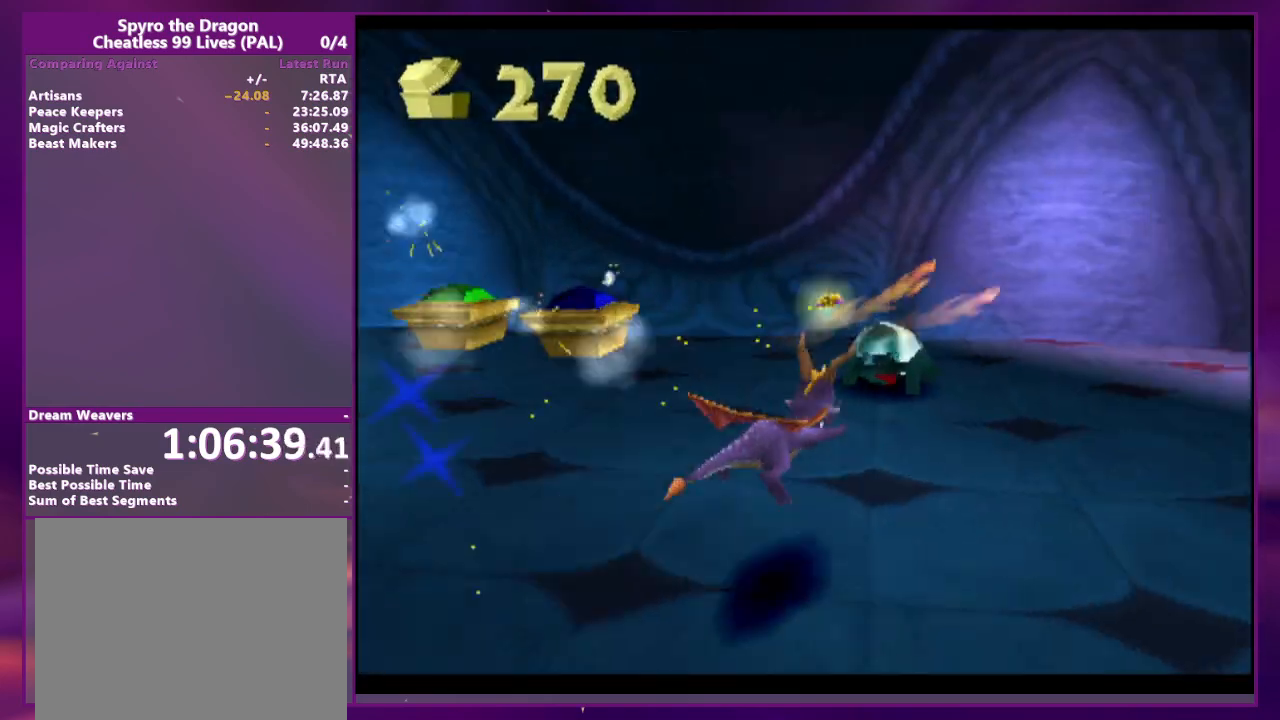
{"buttons": [], "events": []}